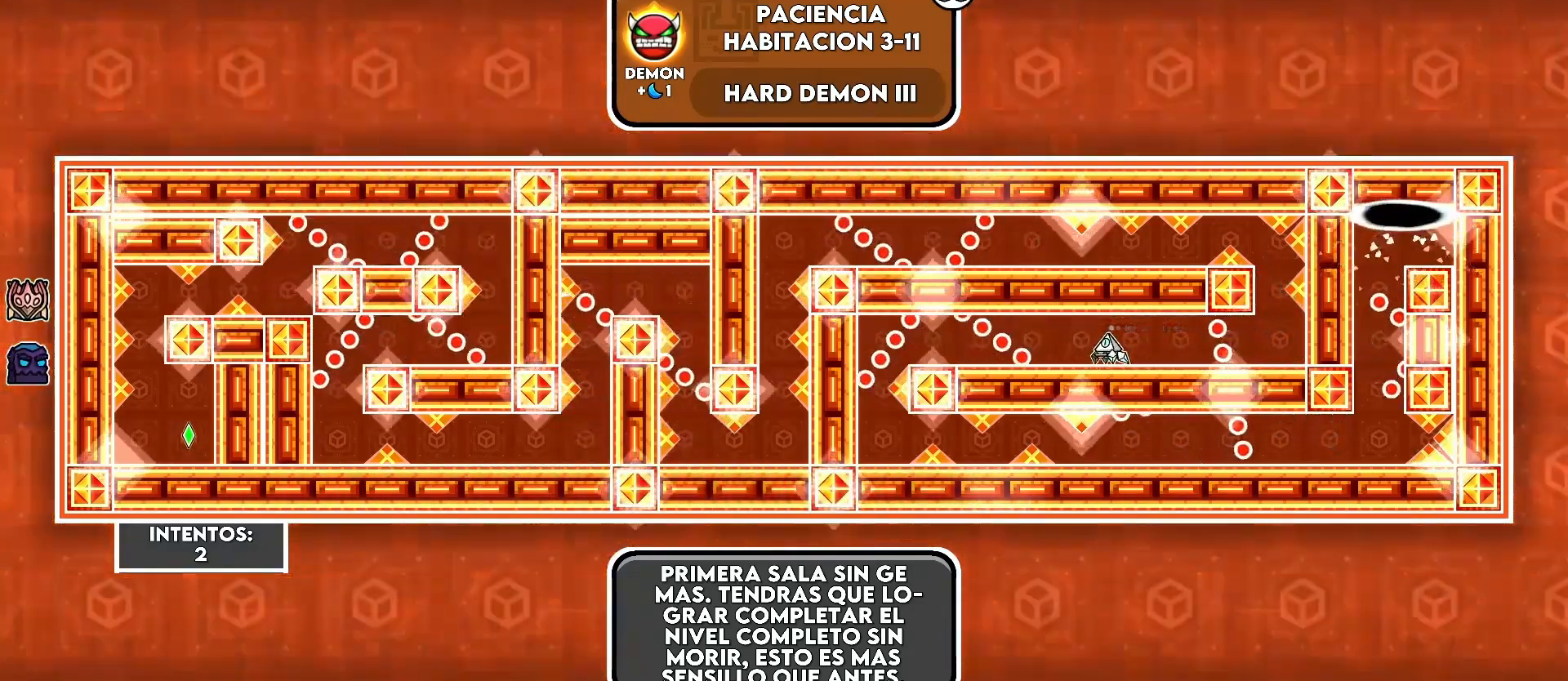
Gameplay with keyboard; each line is a JSON object with the keys held at the frame after it. "events" lists presses ("down") and releases ("up") of ".", "a" and "d" between this image and that frame as [ms after this image, input, new state], when the widget could be followed in between. No other keys are recorded. Mouse input is not recorded.
{"keys": ["a"], "events": [[333, "a", "up"], [383, "a", "down"]]}
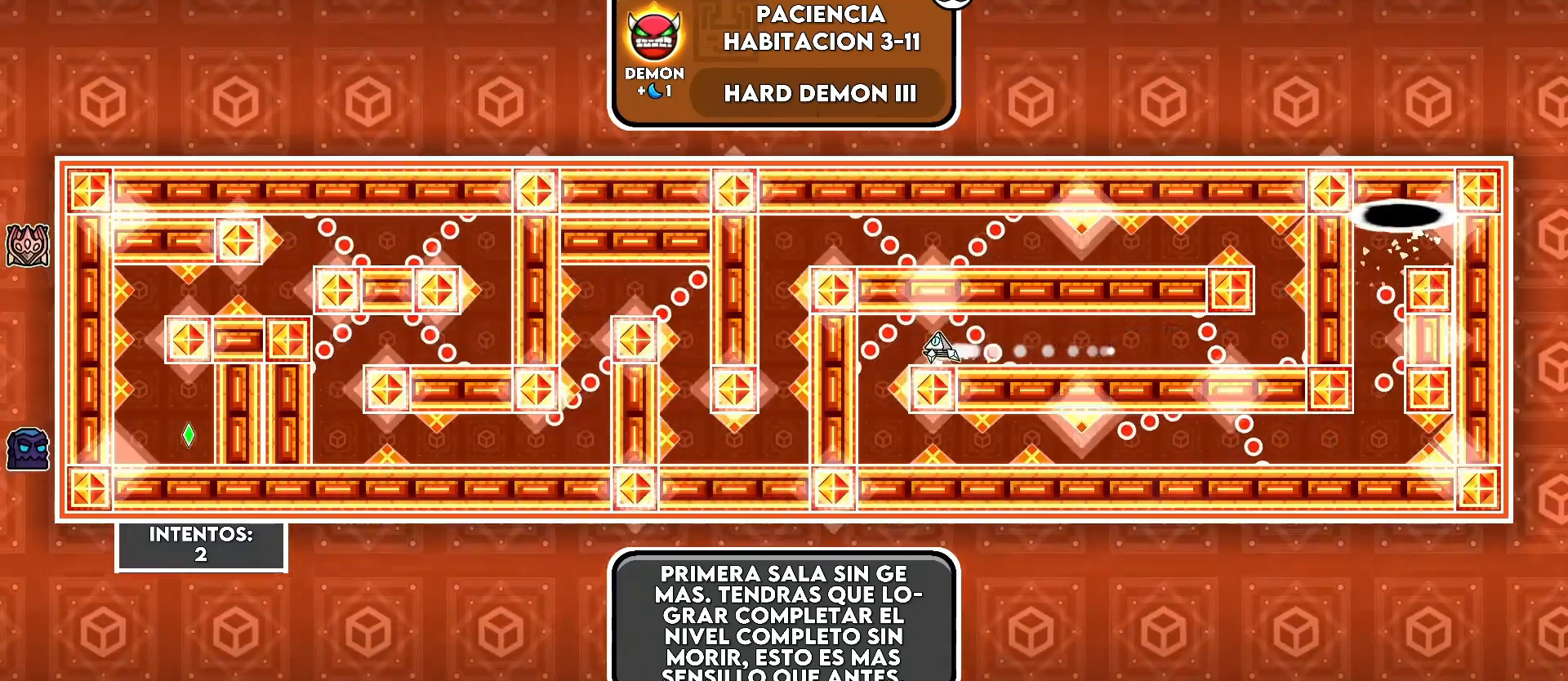
{"keys": ["d"], "events": [[283, "a", "up"], [483, "d", "down"]]}
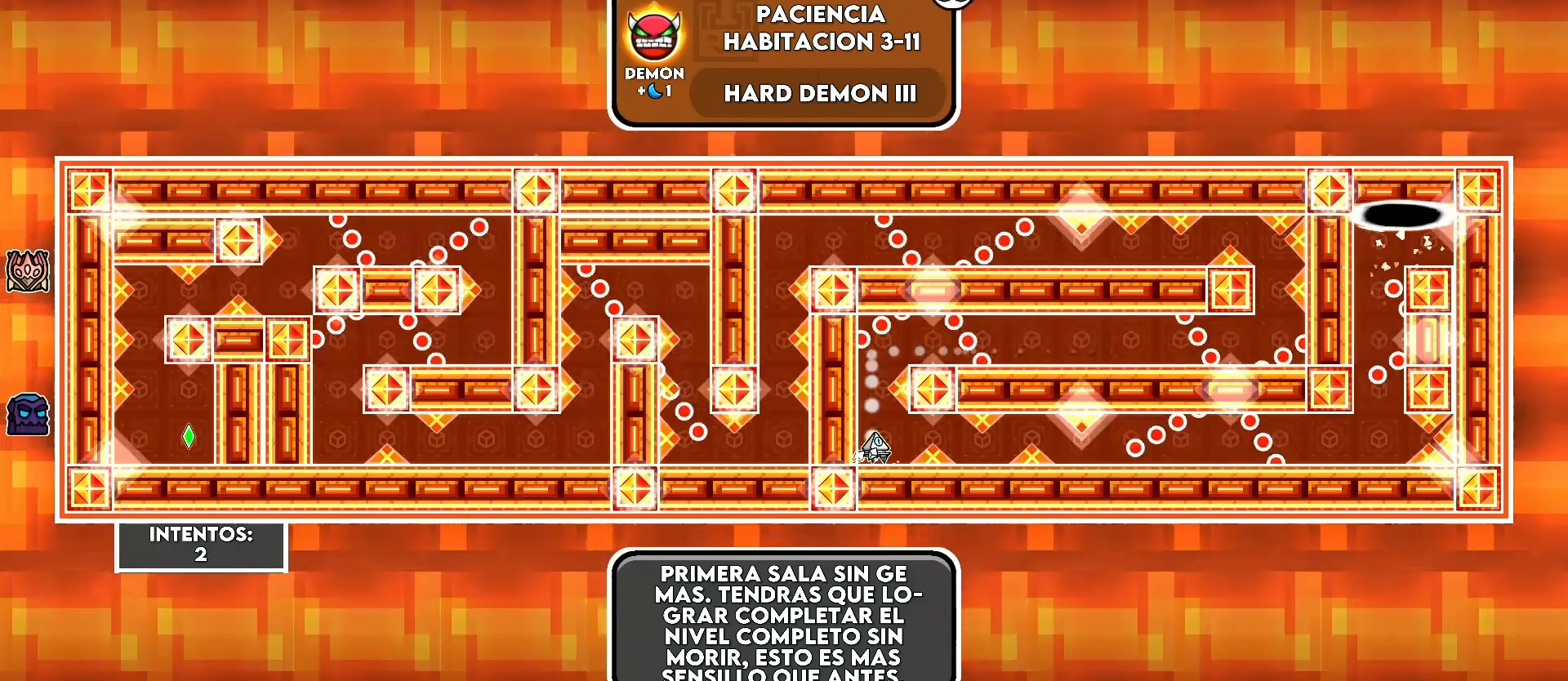
{"keys": ["d"], "events": [[83, "d", "up"], [200, "d", "down"], [283, "d", "up"], [433, ".", "down"], [433, "d", "down"], [483, ".", "up"]]}
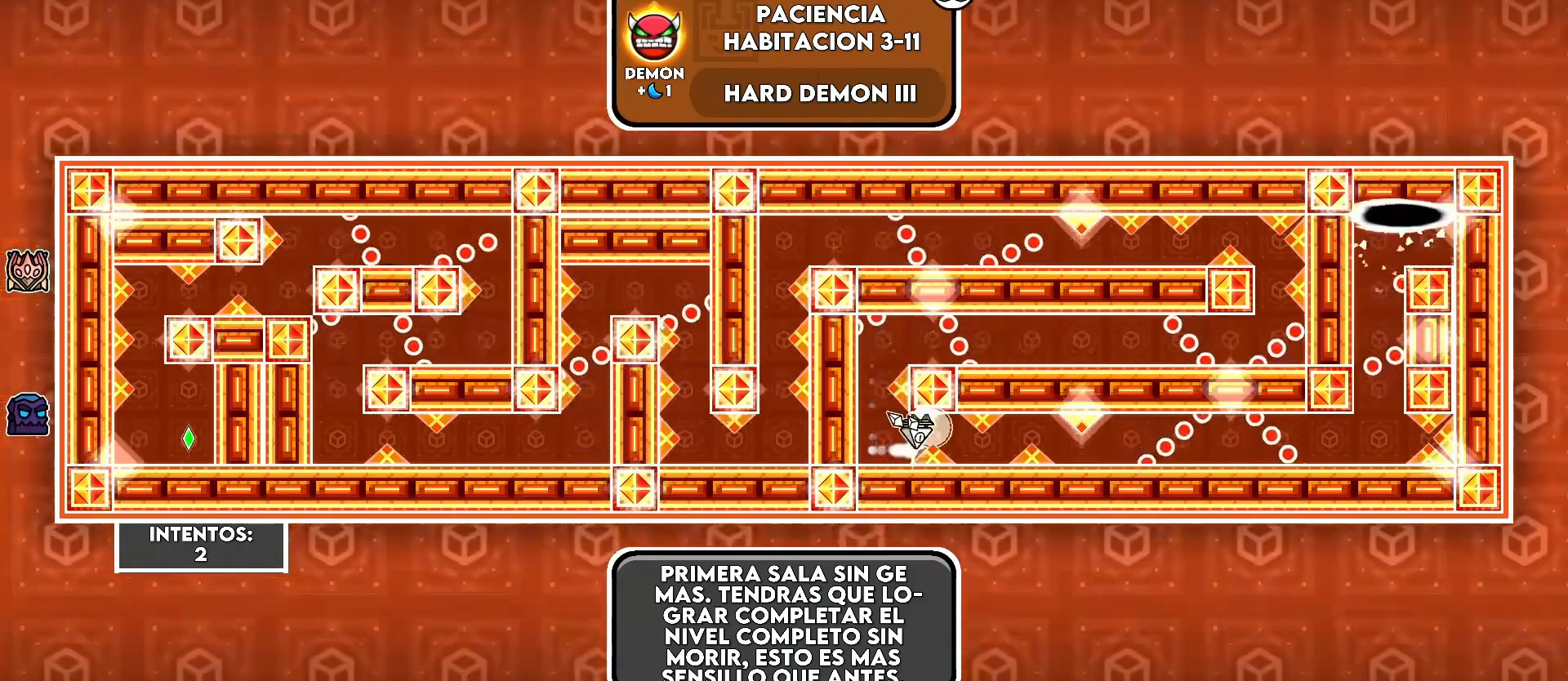
{"keys": ["d"], "events": [[83, "d", "up"], [233, "d", "down"], [333, "d", "up"], [500, "d", "down"]]}
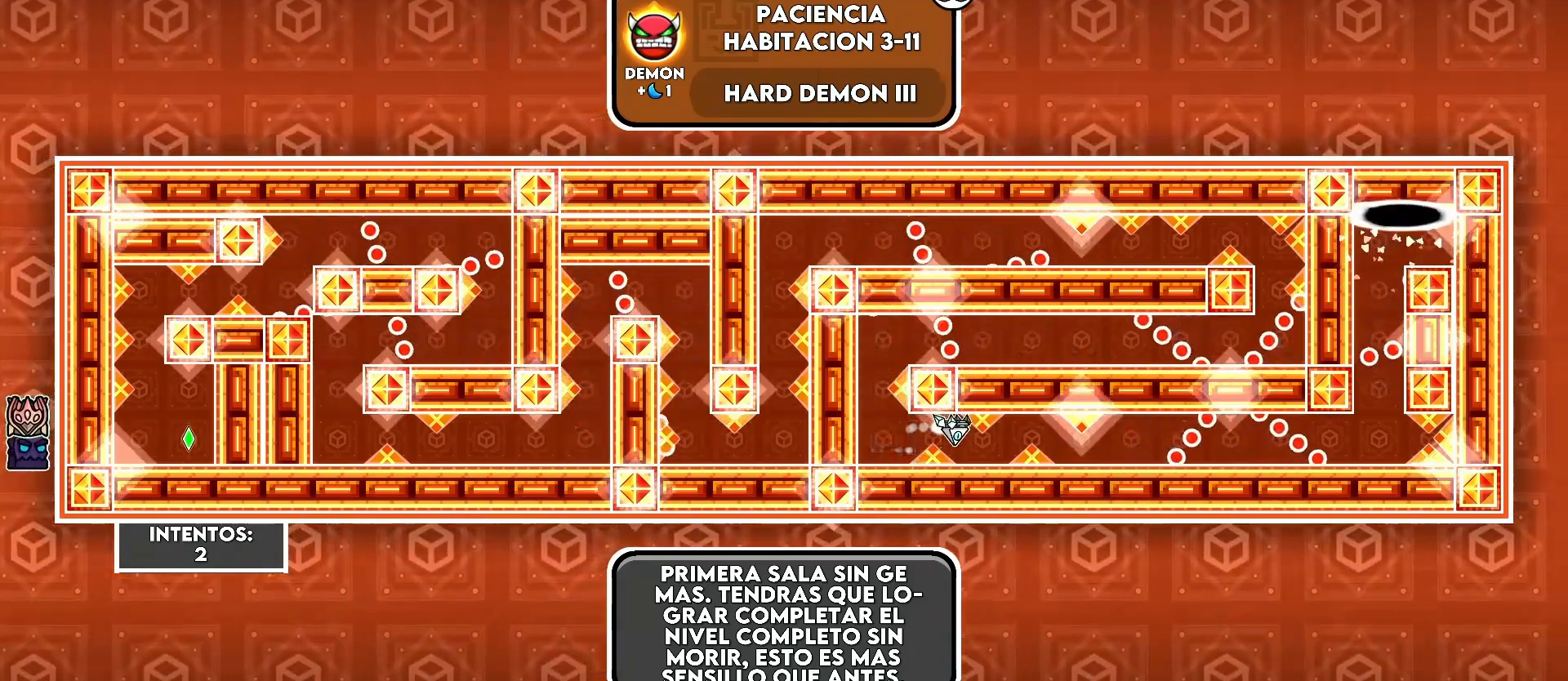
{"keys": [], "events": [[33, "d", "up"], [283, ".", "down"], [333, ".", "up"], [333, "d", "down"], [433, "d", "up"]]}
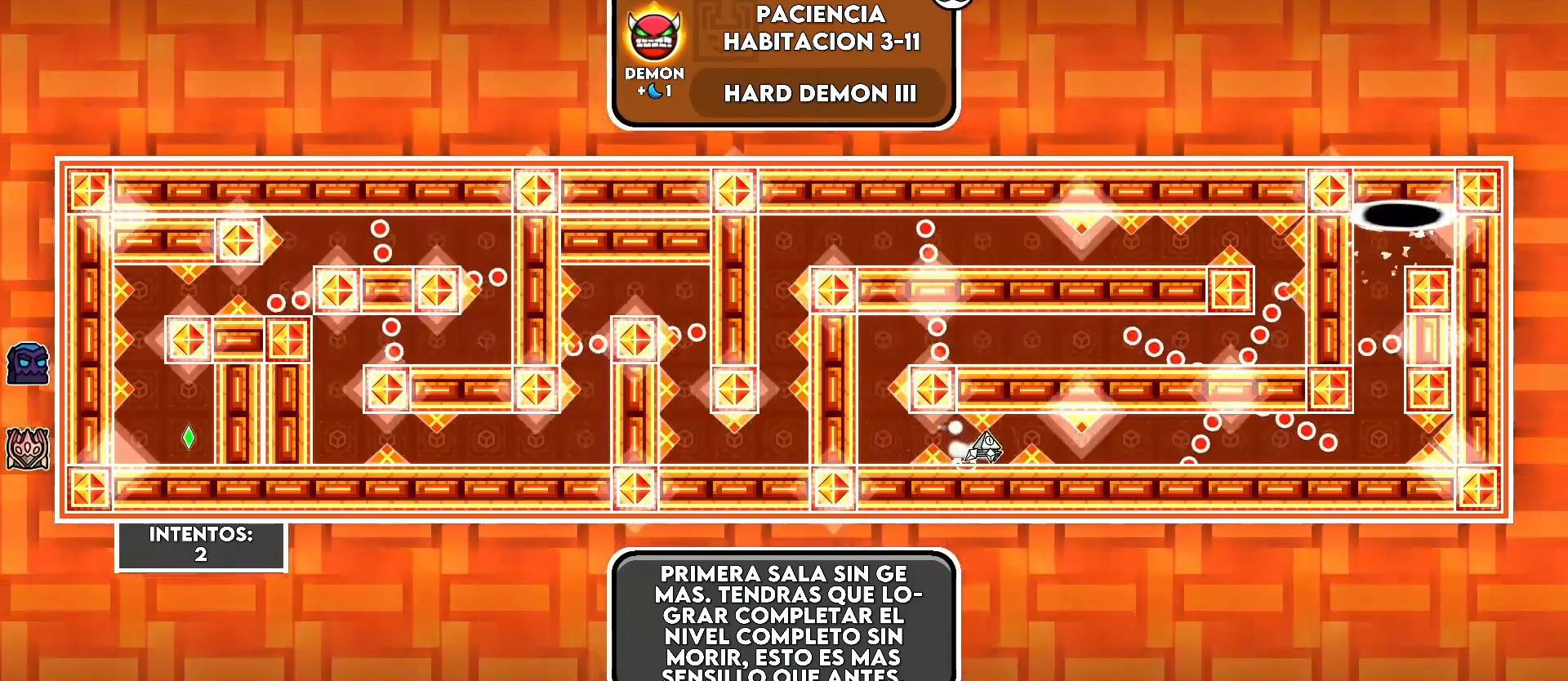
{"keys": ["."], "events": [[100, "d", "down"], [183, "d", "up"], [333, "d", "down"], [383, "d", "up"], [483, ".", "down"]]}
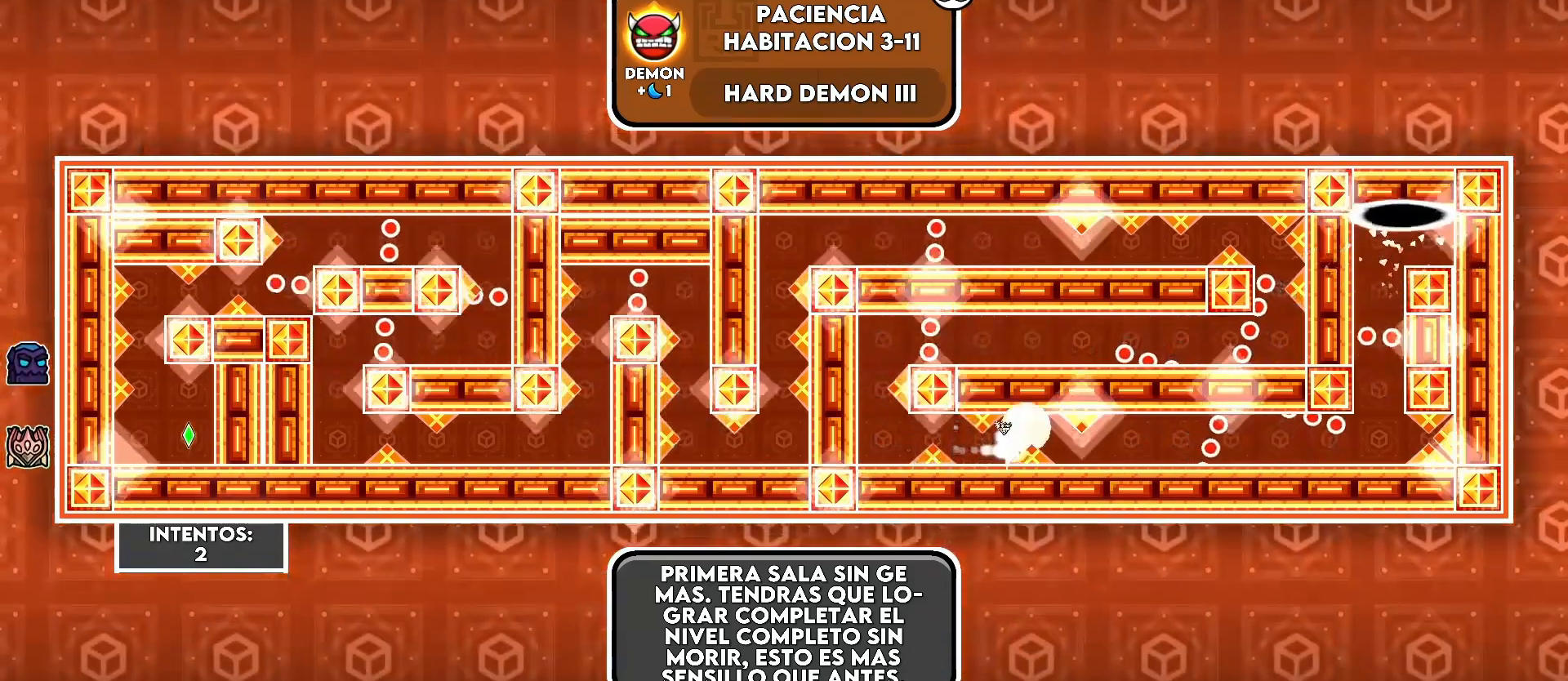
{"keys": [], "events": [[33, ".", "up"], [33, "d", "down"], [150, "d", "up"], [350, "d", "down"], [433, "d", "up"]]}
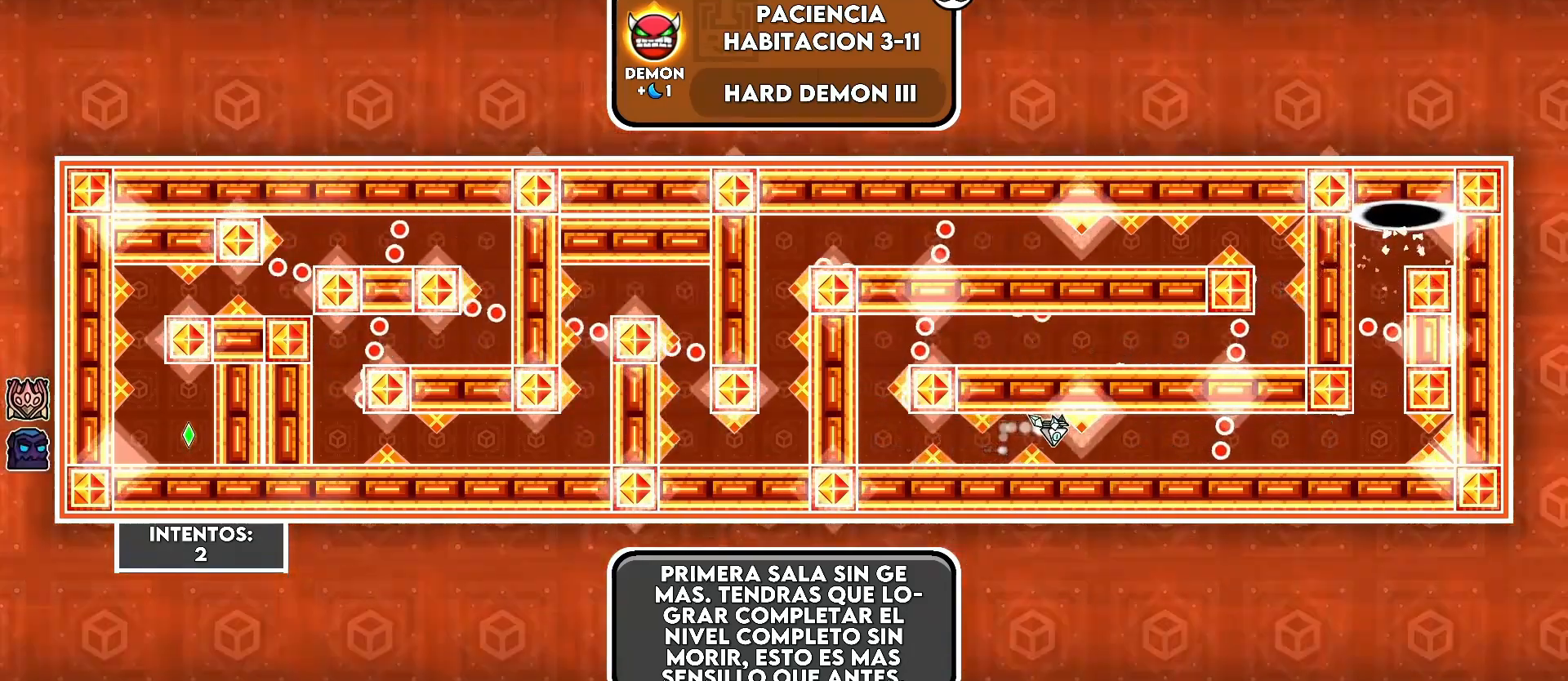
{"keys": ["d"], "events": [[83, "d", "down"], [100, "d", "up"], [250, ".", "down"], [333, ".", "up"], [333, "d", "down"]]}
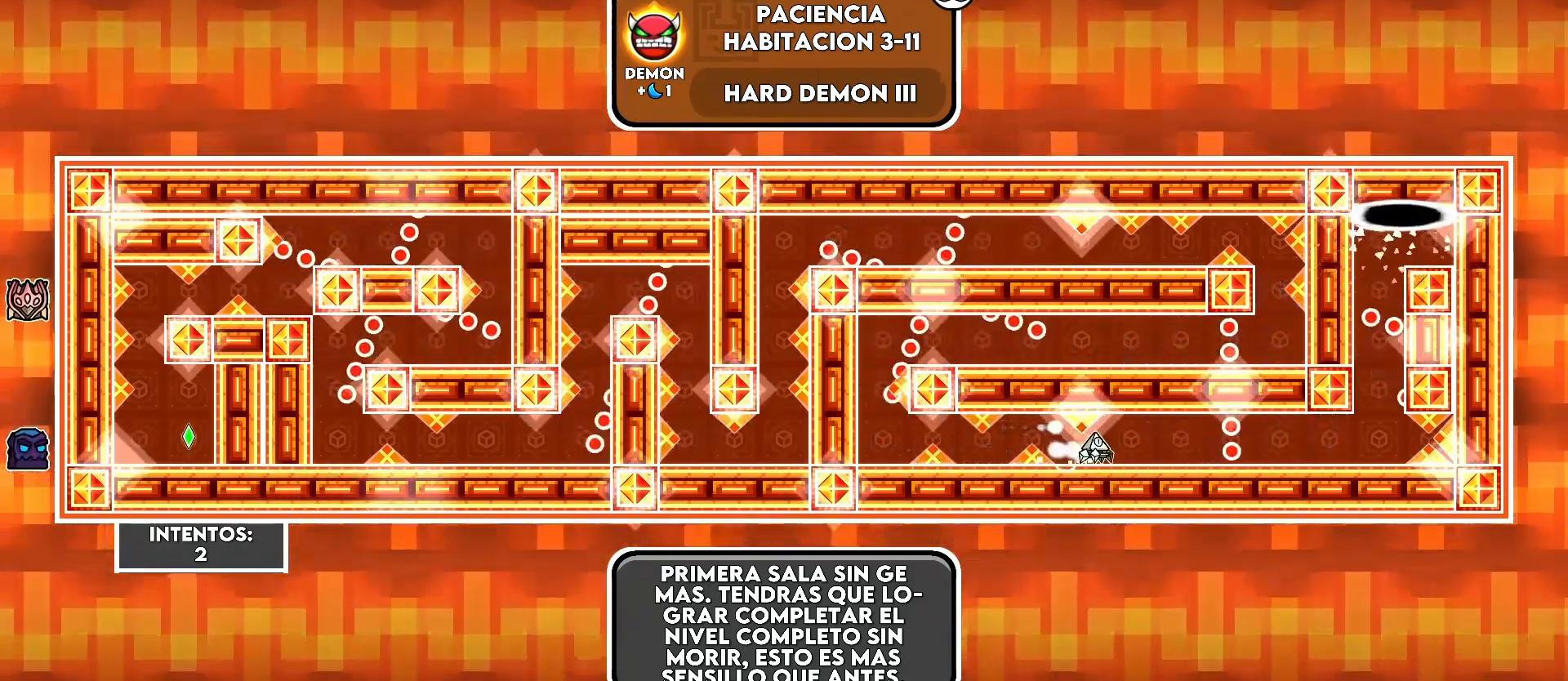
{"keys": ["d"], "events": [[133, "d", "up"], [483, "d", "down"]]}
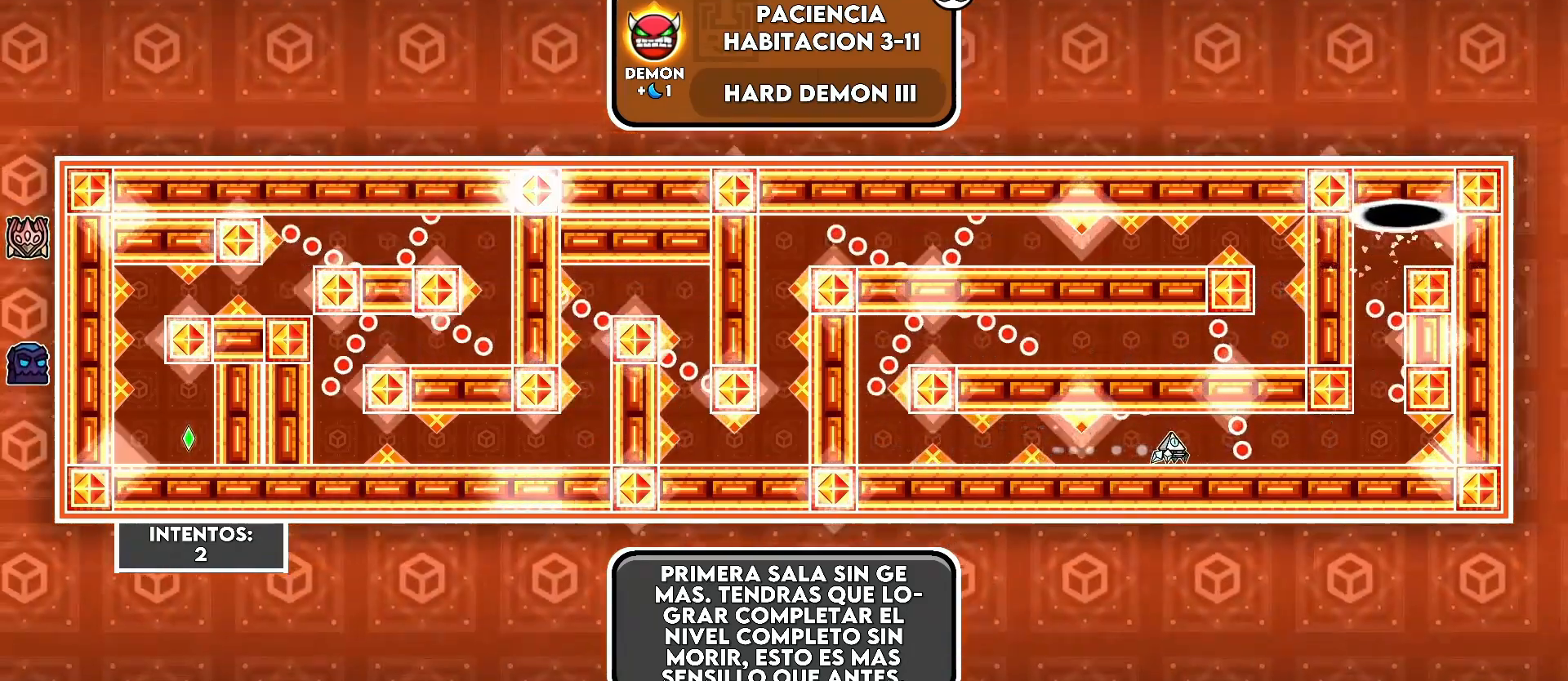
{"keys": [], "events": [[33, "d", "up"], [283, "d", "down"], [383, "d", "up"]]}
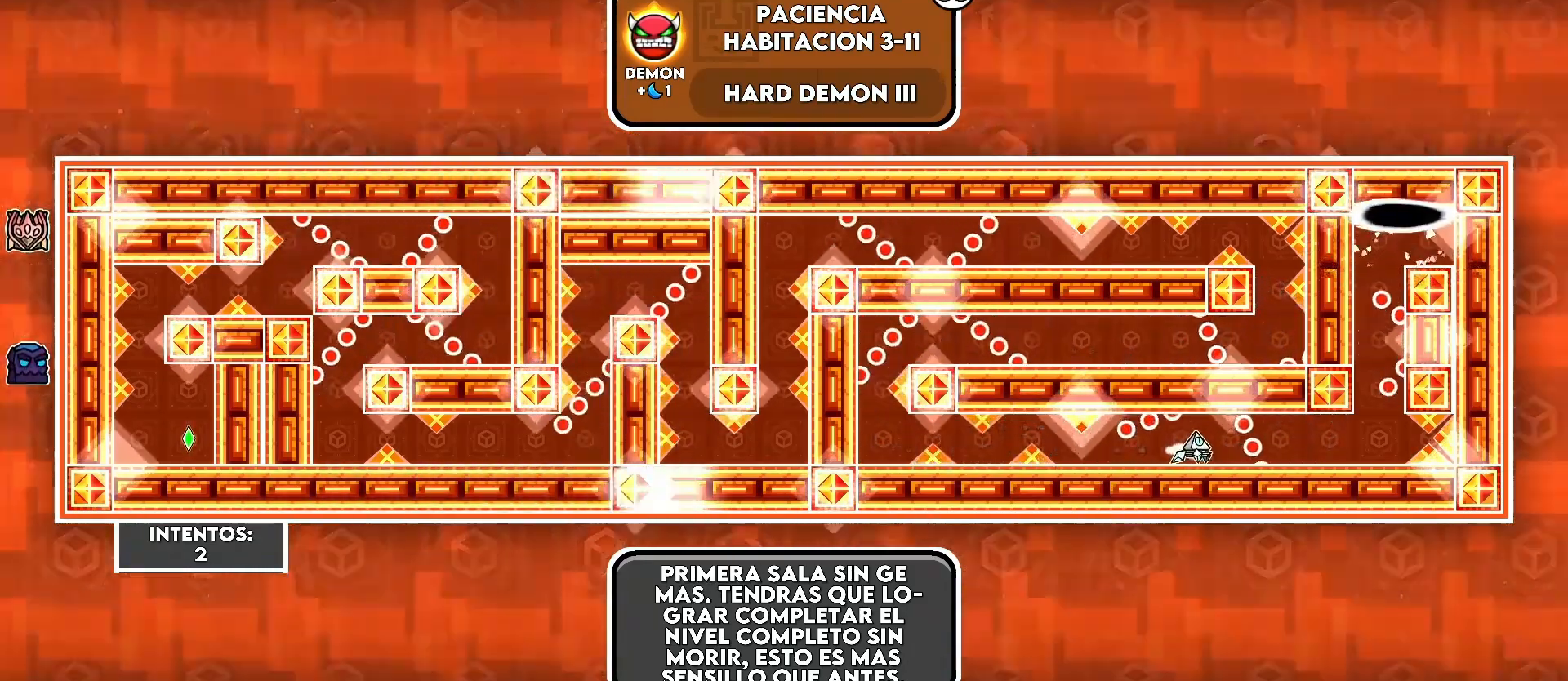
{"keys": [], "events": [[400, "d", "down"], [483, "d", "up"]]}
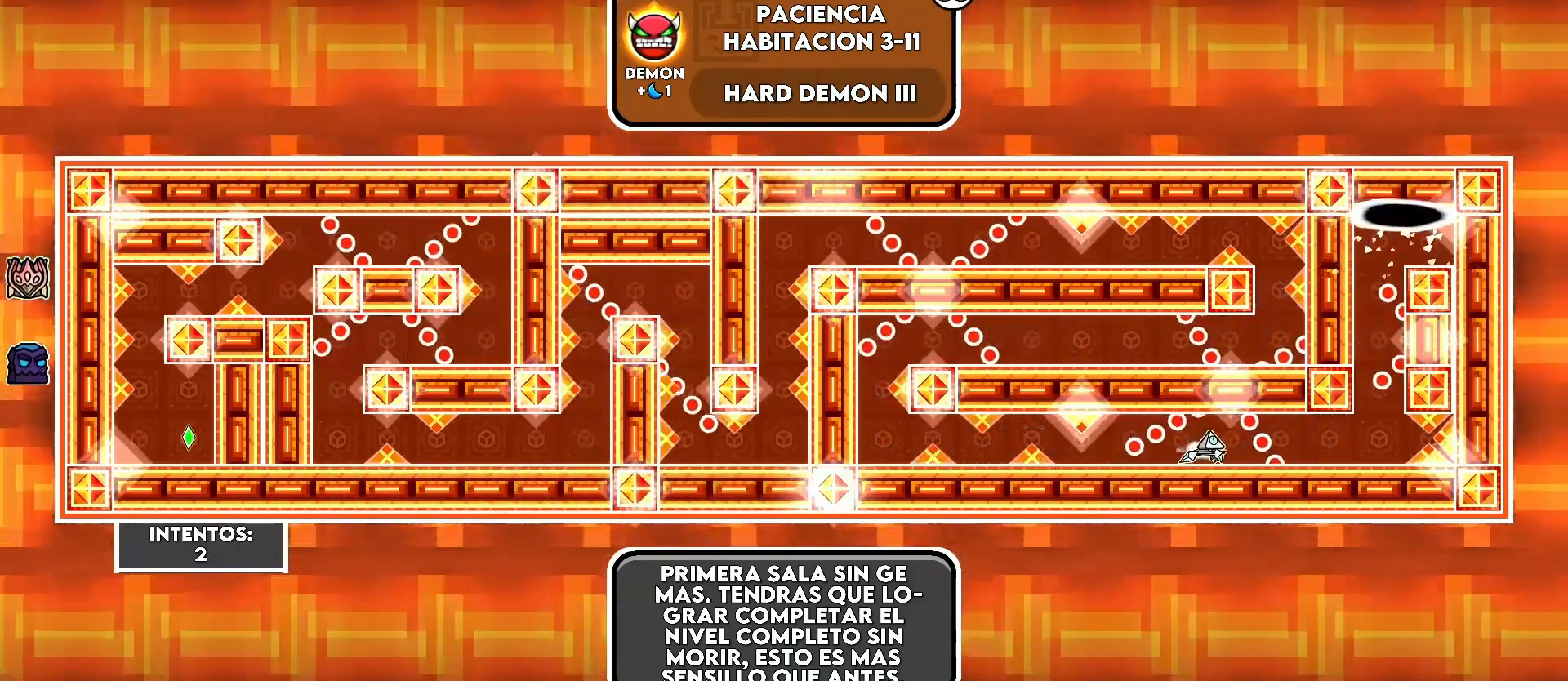
{"keys": [], "events": [[150, "d", "down"], [183, "d", "up"], [333, "d", "down"], [383, "d", "up"]]}
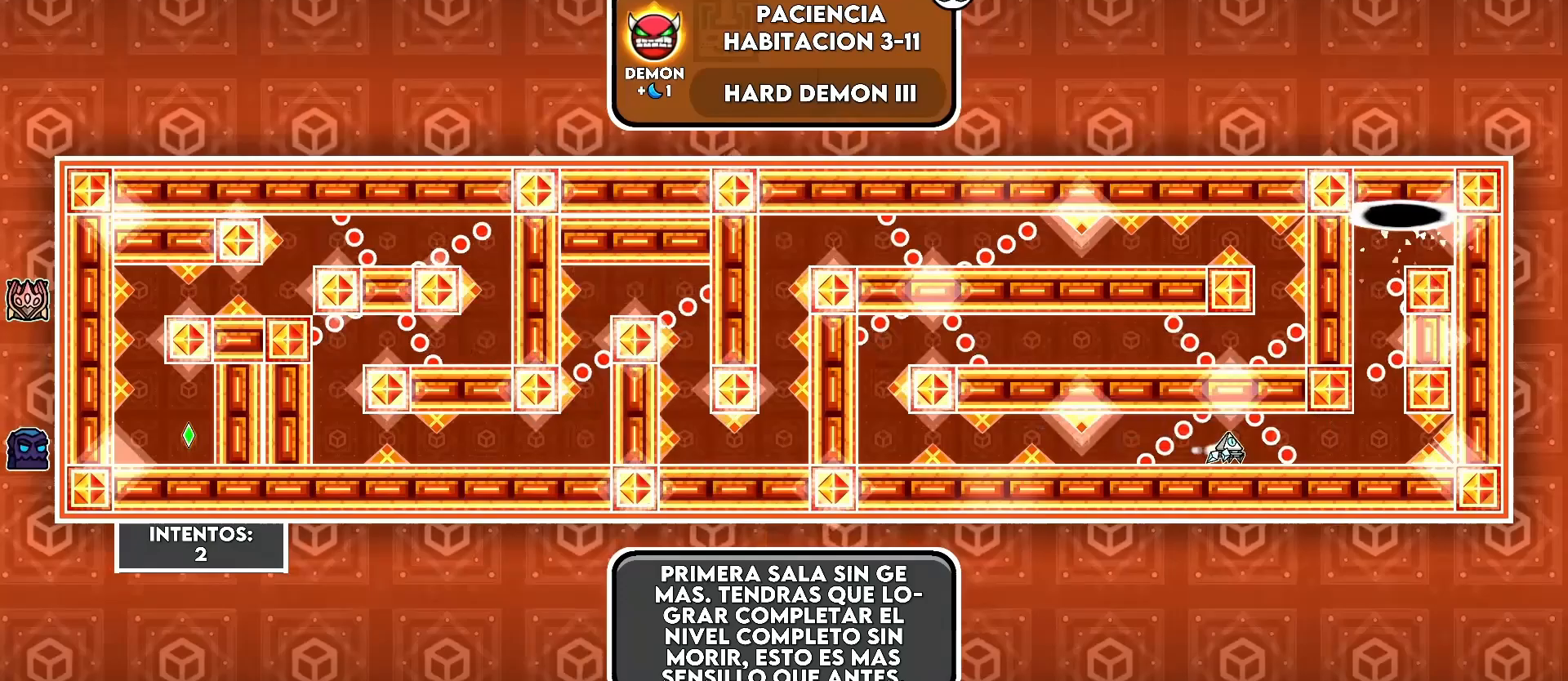
{"keys": [], "events": [[33, "d", "down"], [50, "d", "up"], [233, "d", "down"], [250, "d", "up"], [400, "d", "down"], [433, "d", "up"]]}
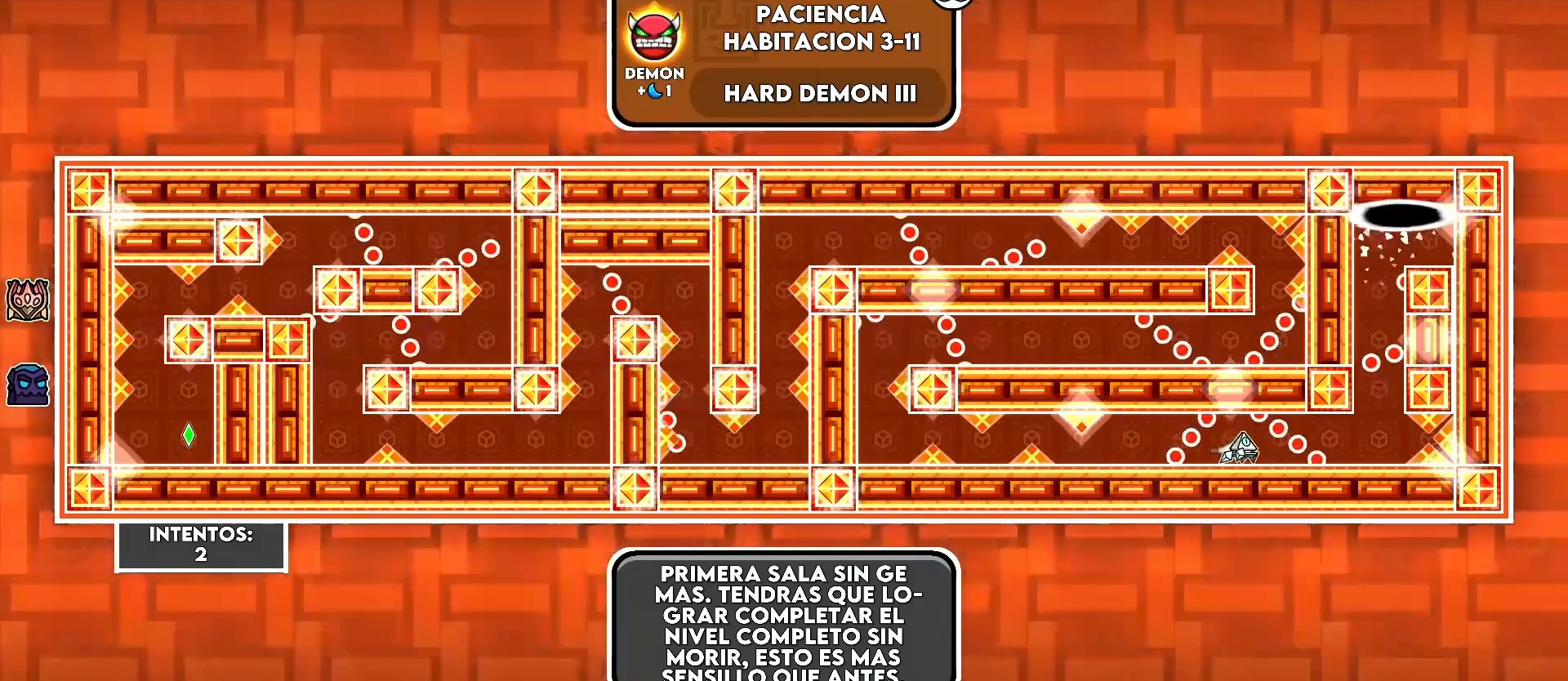
{"keys": ["d"], "events": [[83, "d", "down"], [133, "d", "up"], [283, "d", "down"], [333, "d", "up"], [483, "d", "down"]]}
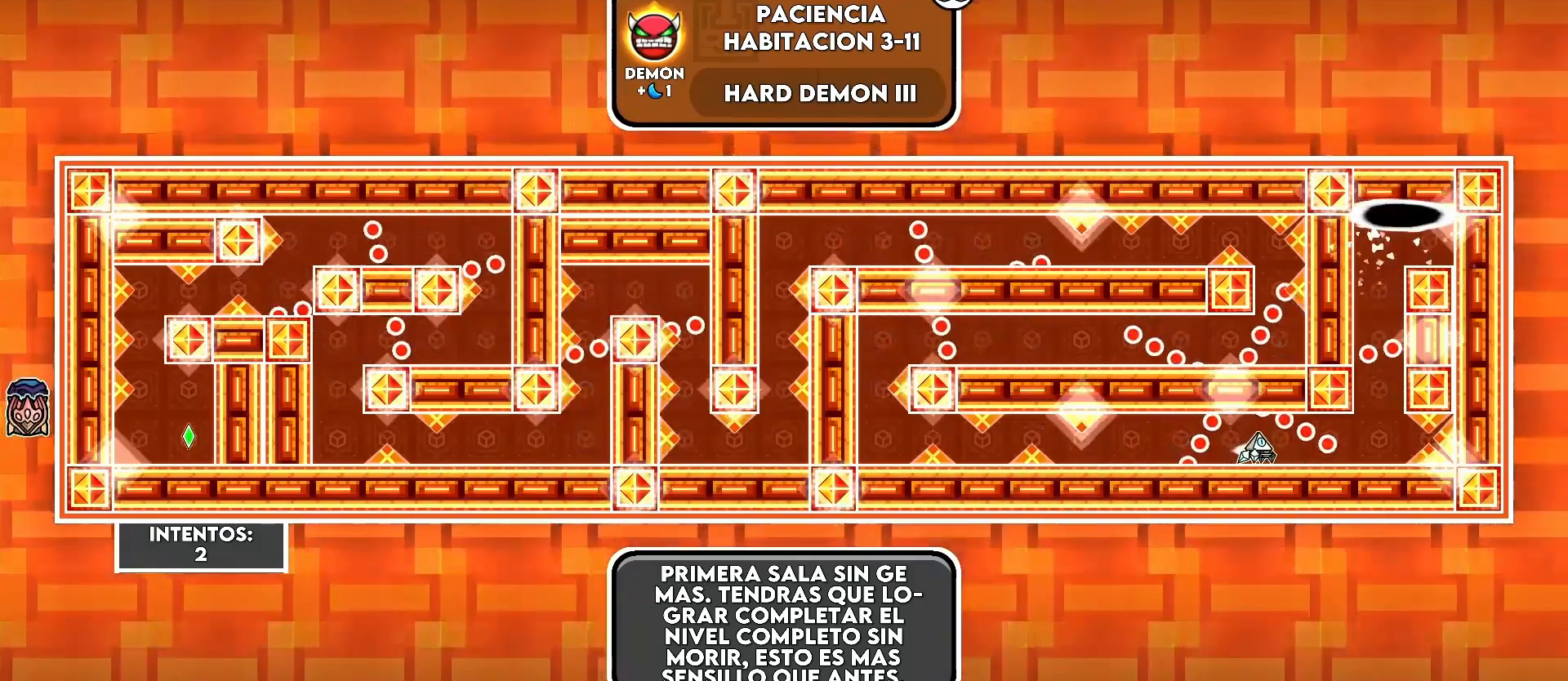
{"keys": [], "events": [[33, "d", "up"], [183, "d", "down"], [200, "d", "up"], [350, "d", "down"], [433, "d", "up"]]}
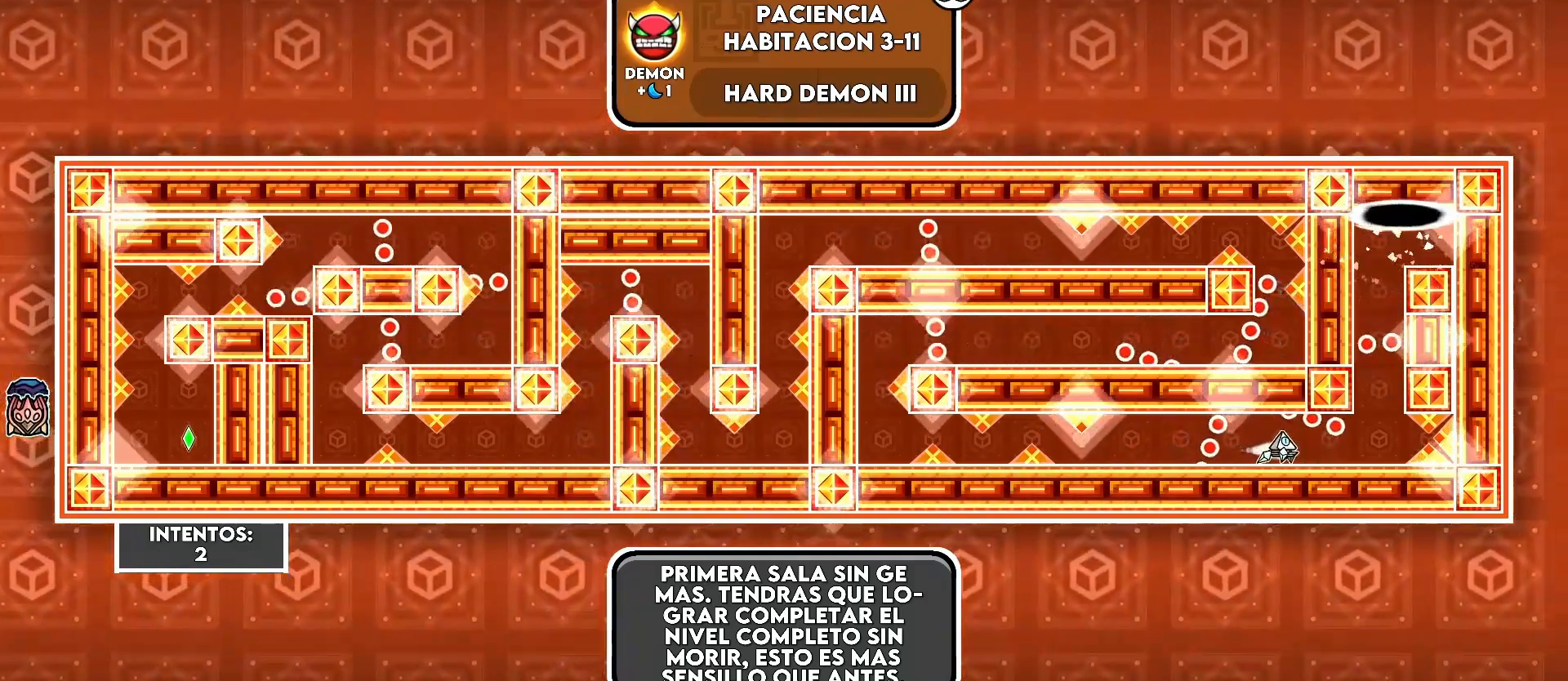
{"keys": ["d"], "events": [[33, "d", "down"], [100, "d", "up"], [200, "d", "down"], [283, "d", "up"], [350, "d", "down"]]}
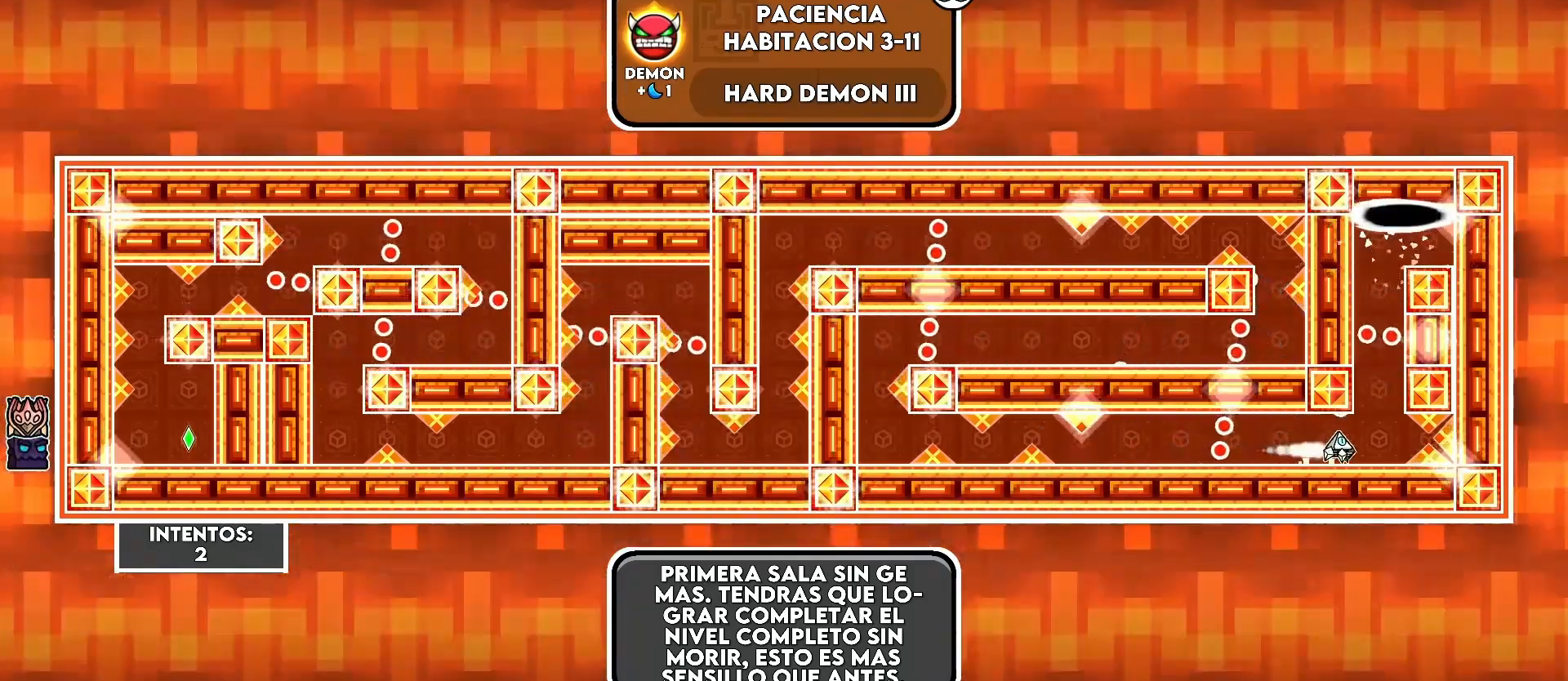
{"keys": [], "events": [[33, "d", "up"], [233, "d", "down"], [283, "d", "up"]]}
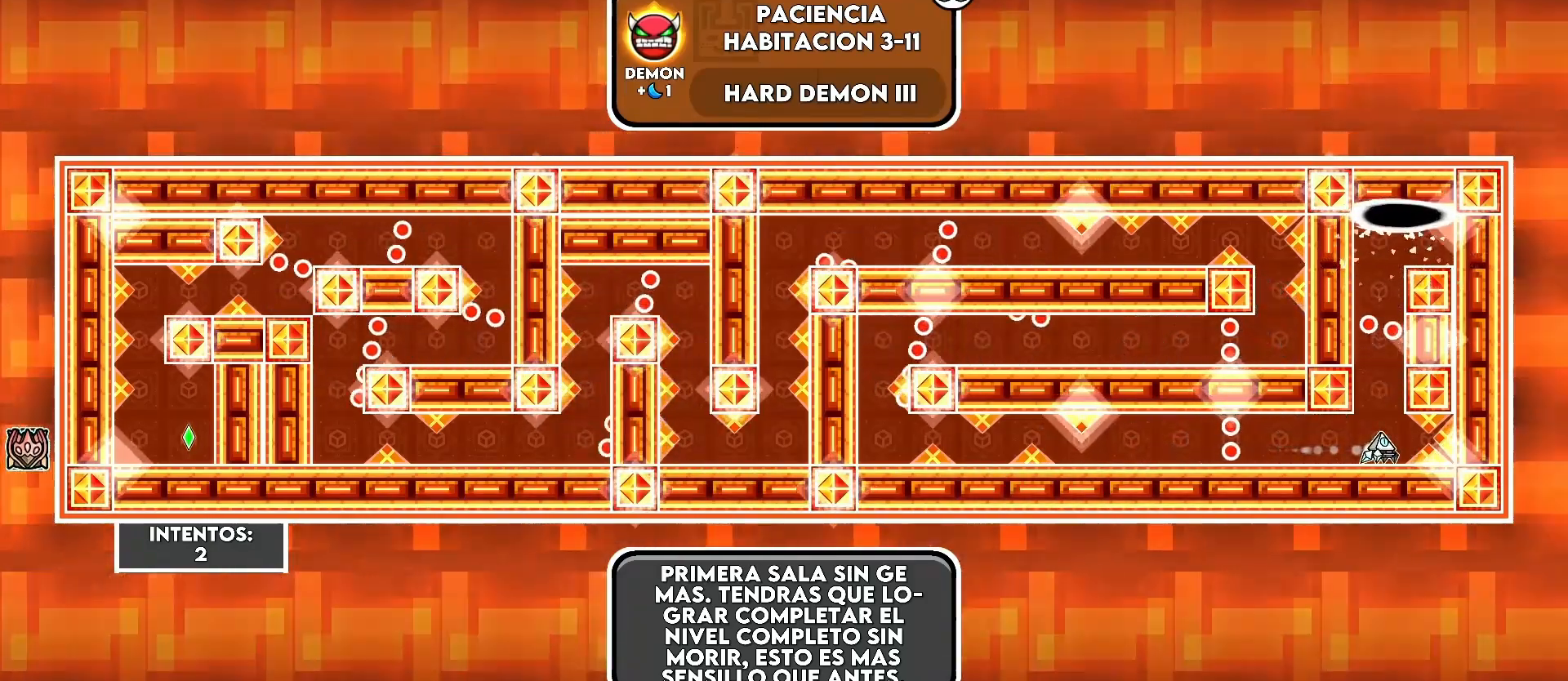
{"keys": [], "events": [[433, ".", "down"], [500, ".", "up"]]}
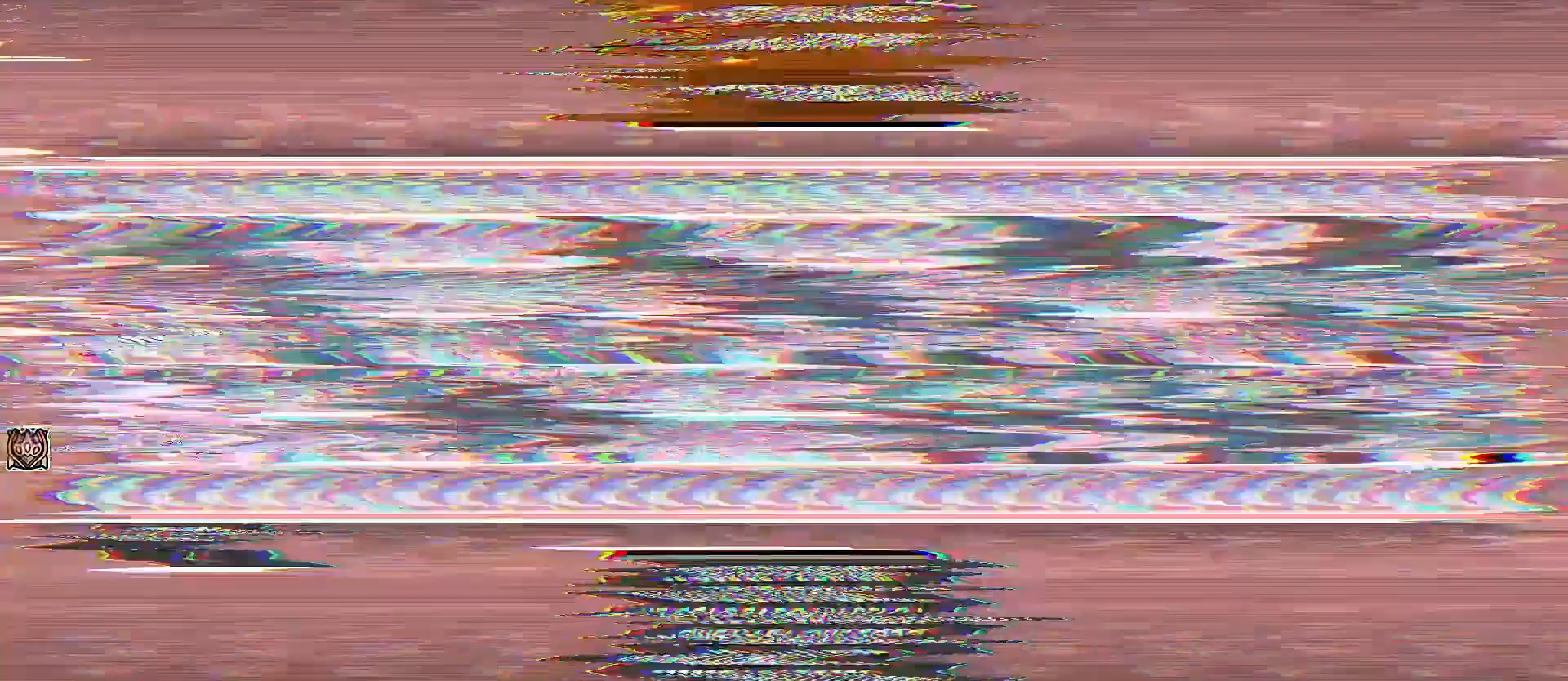
{"keys": ["."], "events": [[333, ".", "down"]]}
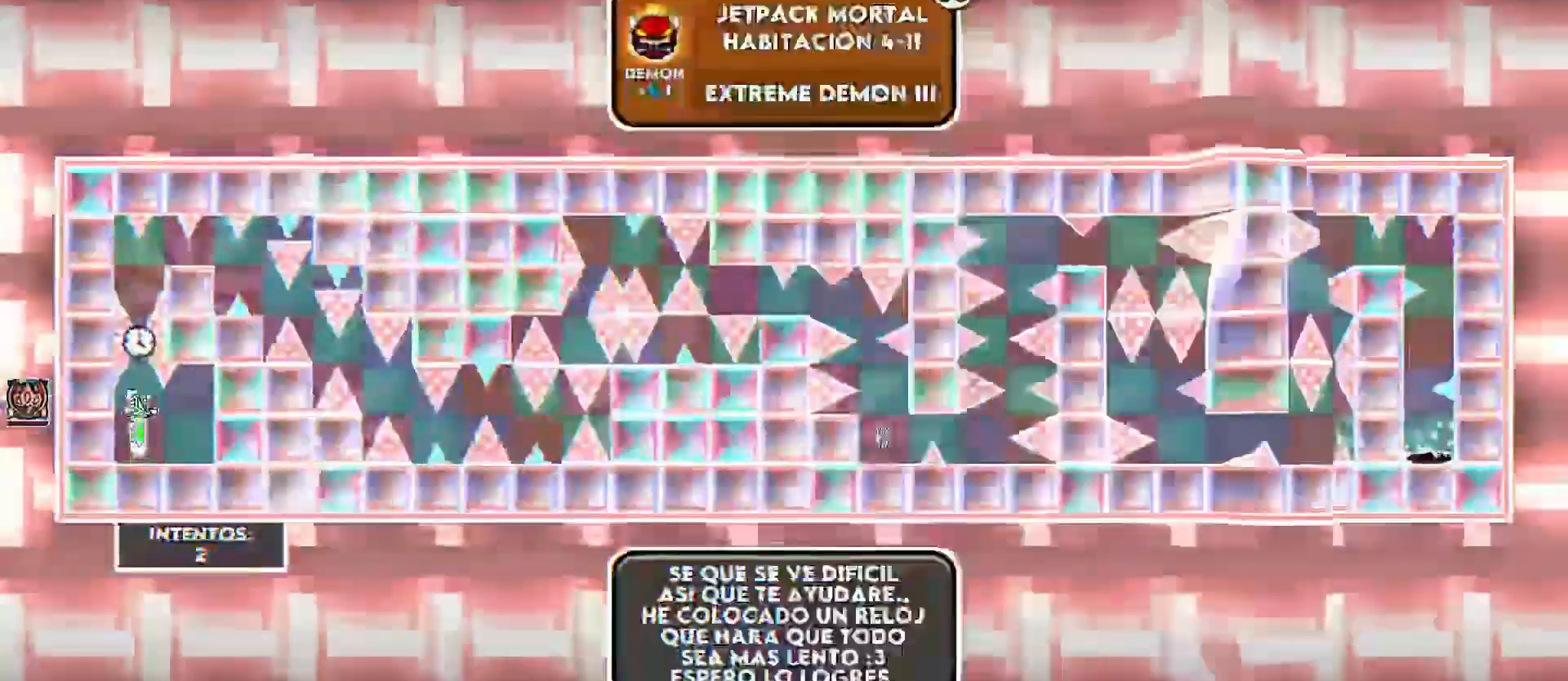
{"keys": [], "events": [[50, ".", "up"], [383, ".", "down"], [450, ".", "up"]]}
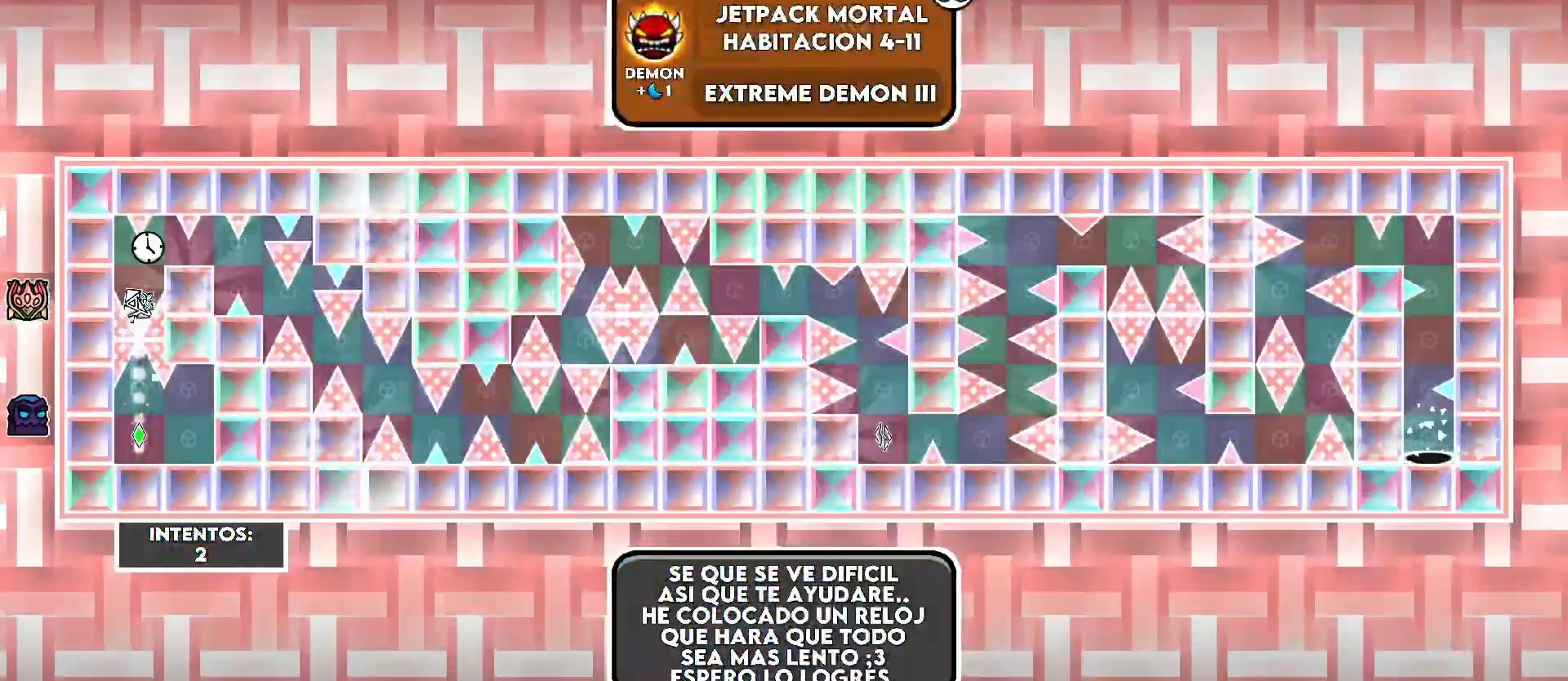
{"keys": [], "events": [[100, ".", "down"], [183, ".", "up"], [283, "d", "down"], [433, ".", "down"], [433, "d", "up"], [500, ".", "up"]]}
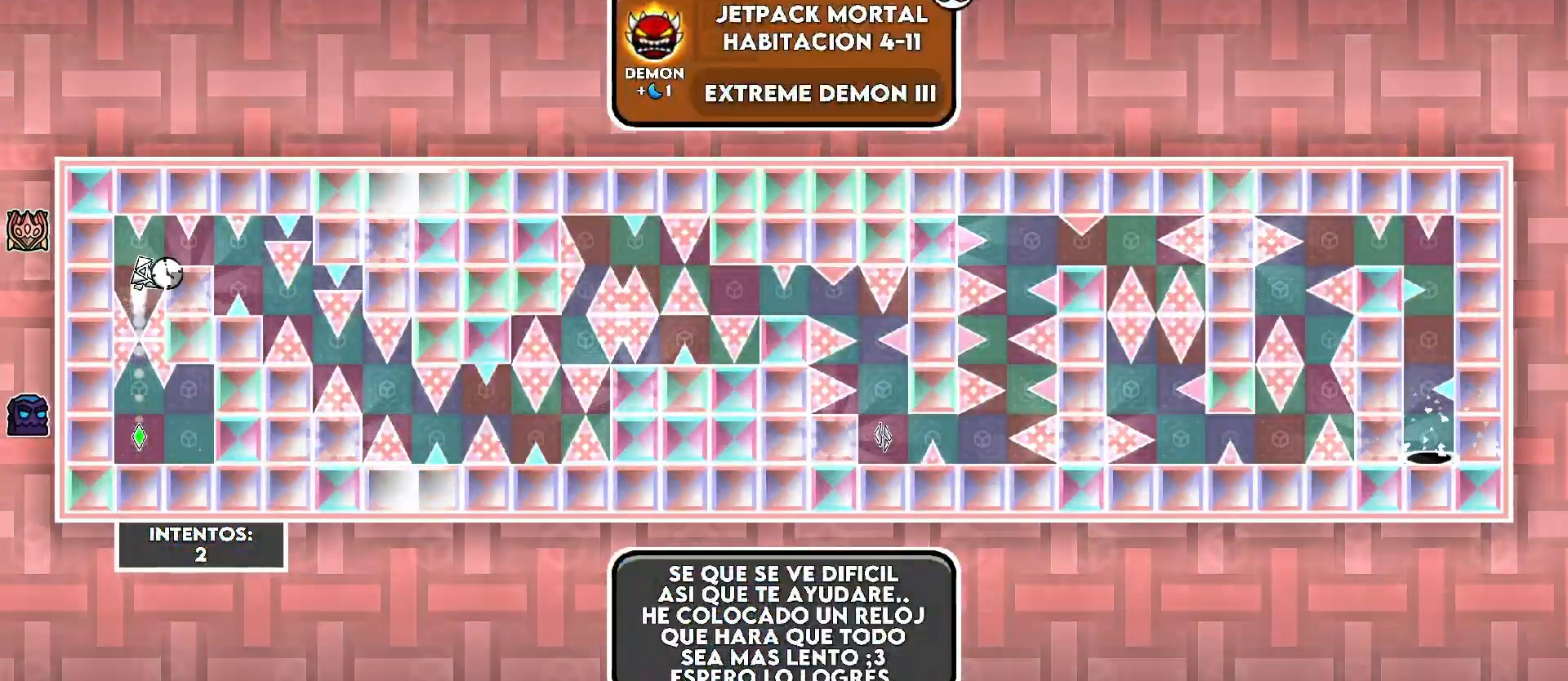
{"keys": ["d"], "events": [[133, ".", "down"], [183, ".", "up"], [300, "d", "down"]]}
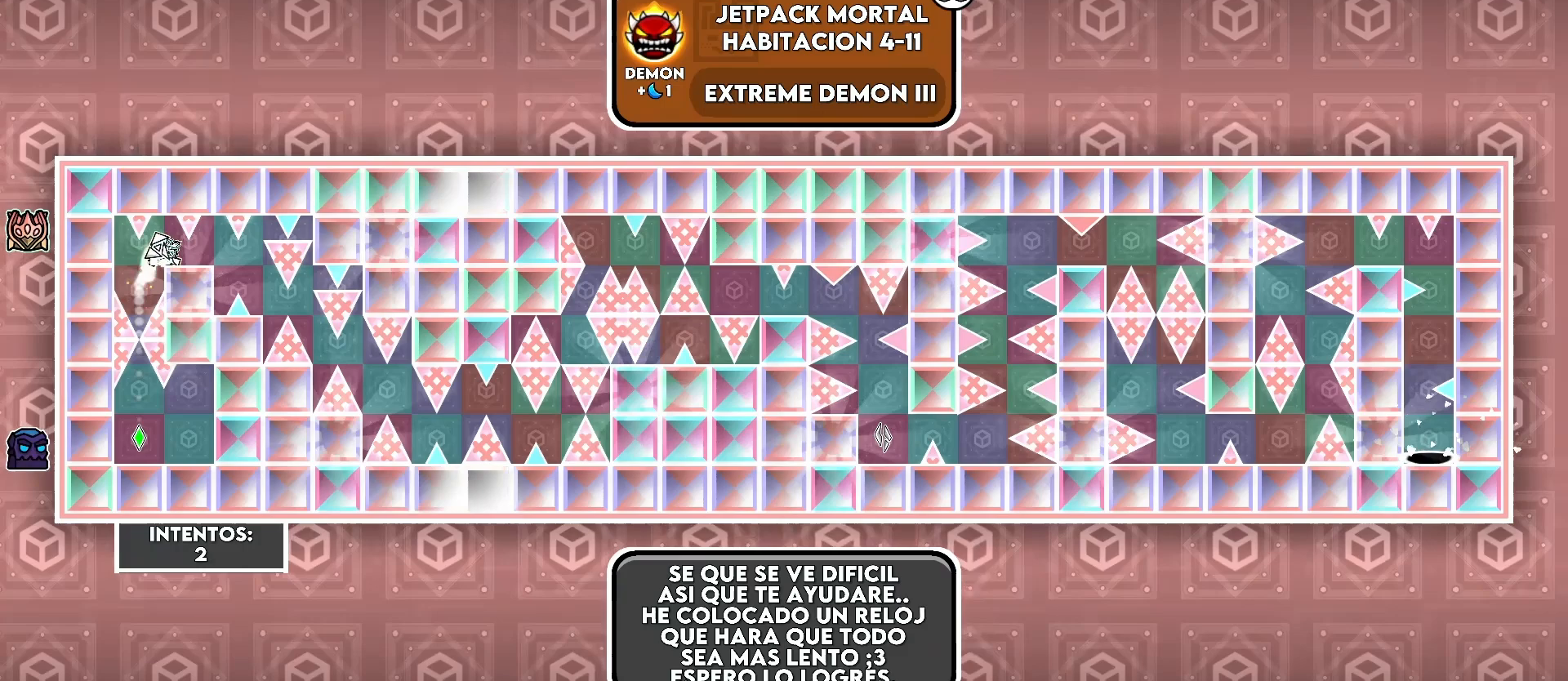
{"keys": [], "events": [[100, "d", "up"], [200, "d", "down"], [483, "d", "up"]]}
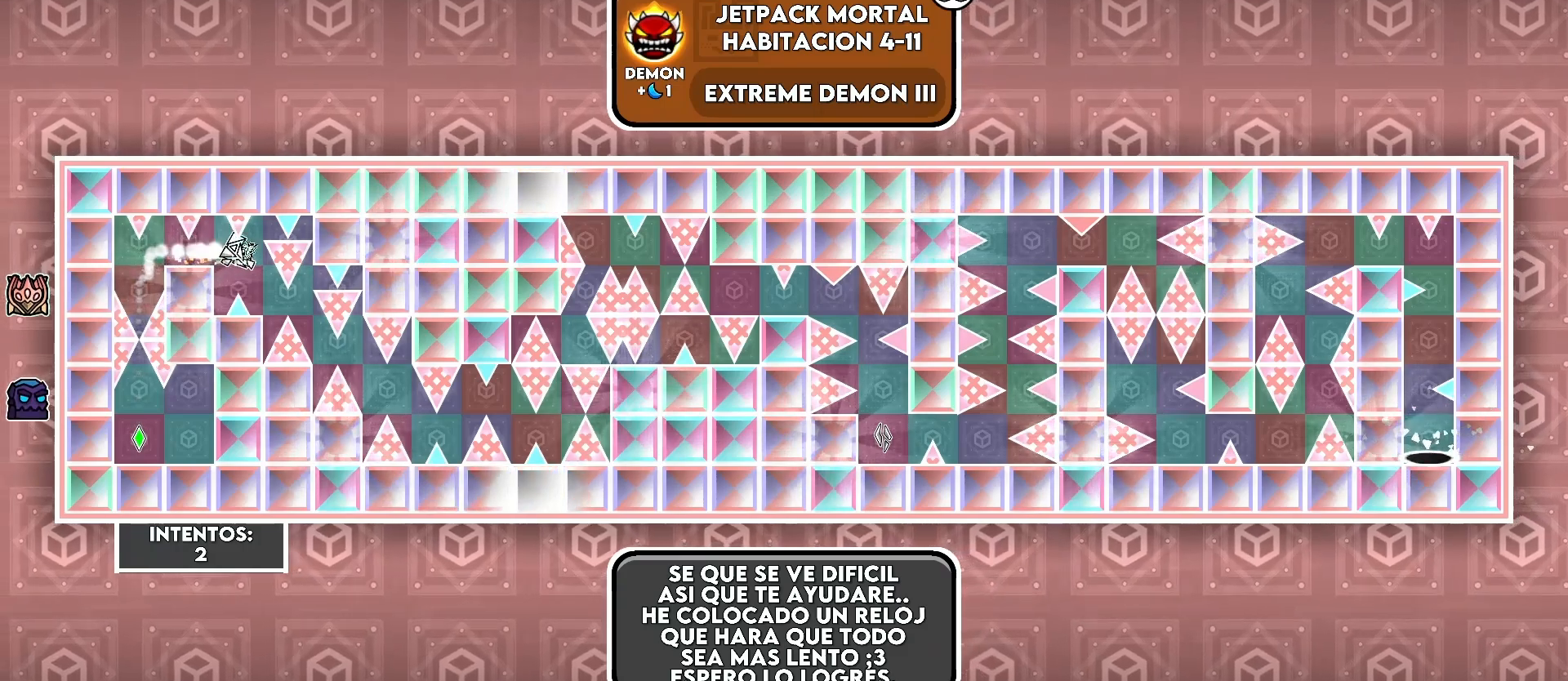
{"keys": [], "events": [[133, ".", "down"], [183, ".", "up"], [300, ".", "down"], [333, "d", "down"], [350, ".", "up"], [383, "d", "up"]]}
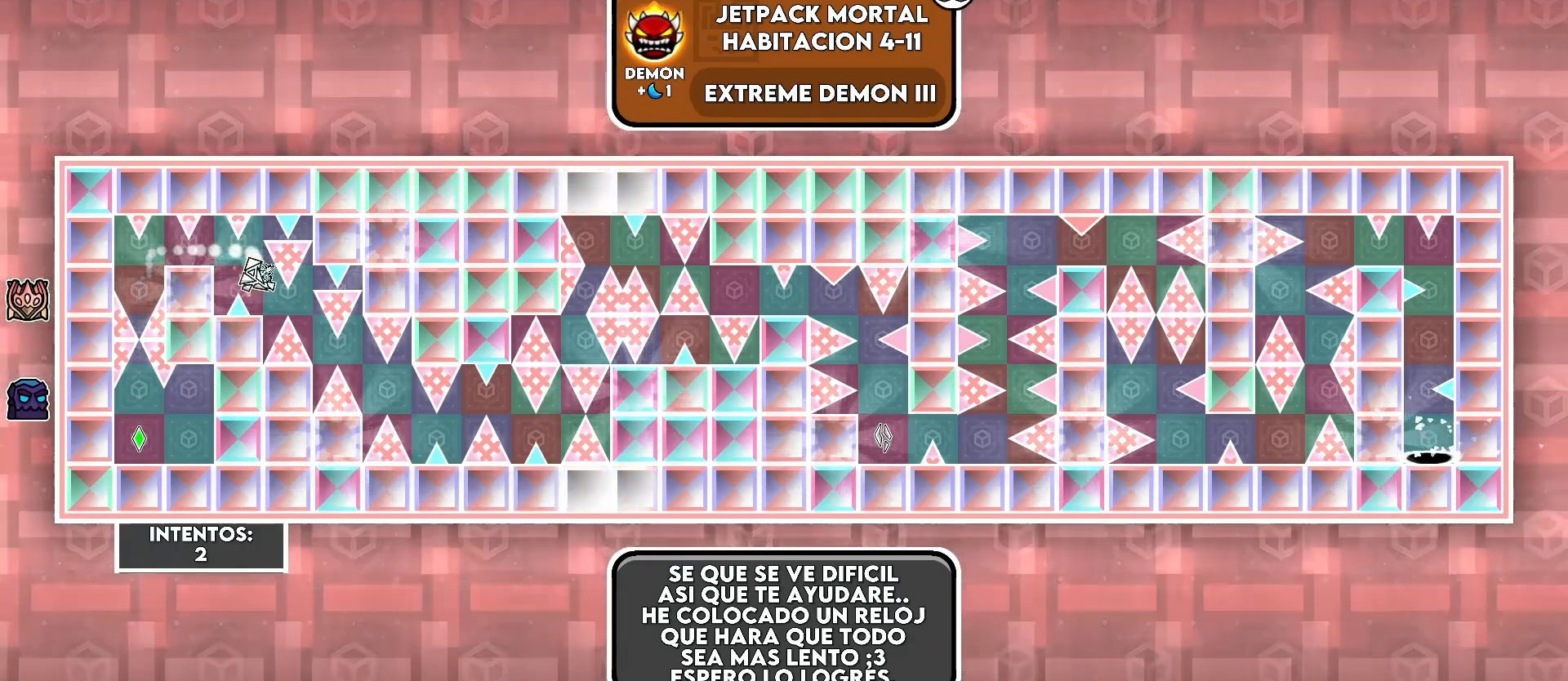
{"keys": ["d"], "events": [[333, "d", "down"]]}
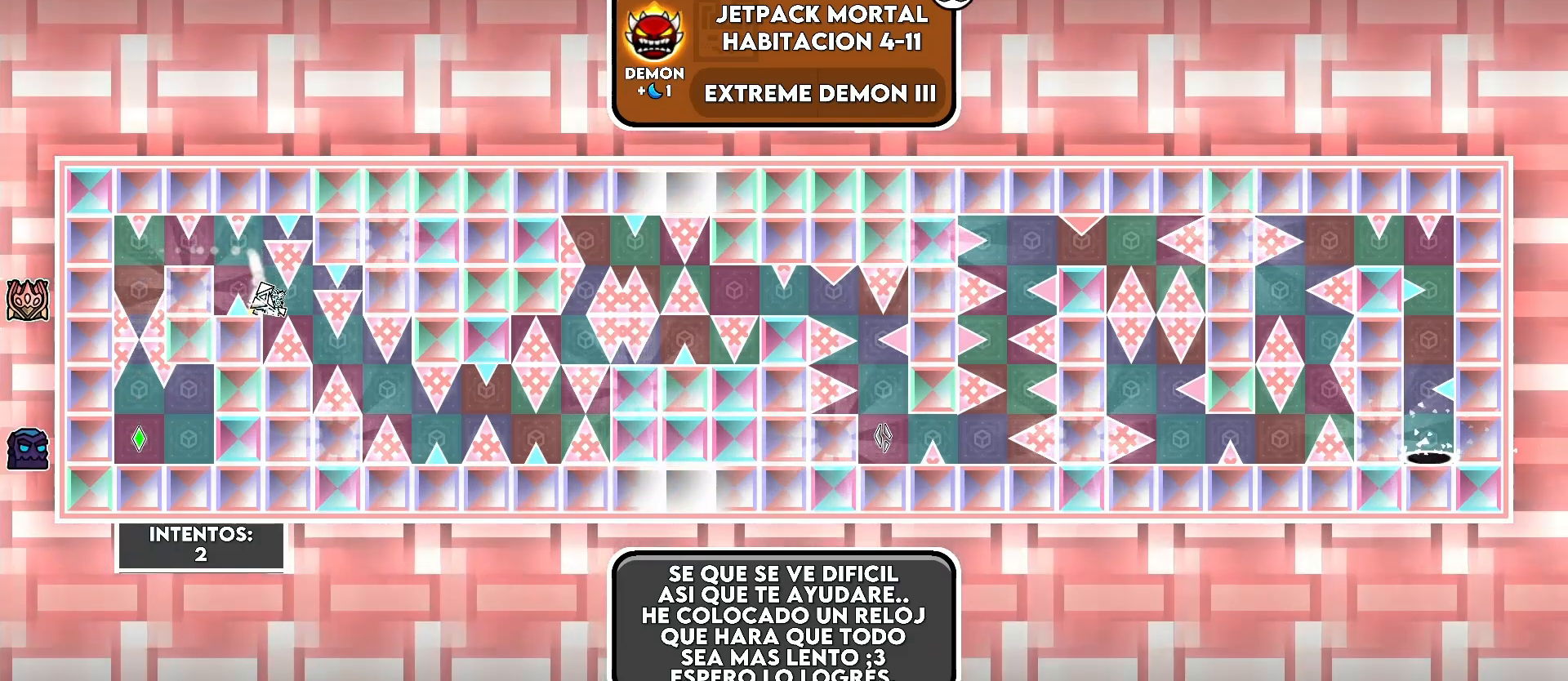
{"keys": ["."], "events": [[83, "d", "up"], [133, ".", "down"], [200, ".", "up"], [250, "d", "down"], [283, "d", "up"], [333, ".", "down"], [383, ".", "up"], [433, "d", "down"], [483, ".", "down"], [483, "d", "up"]]}
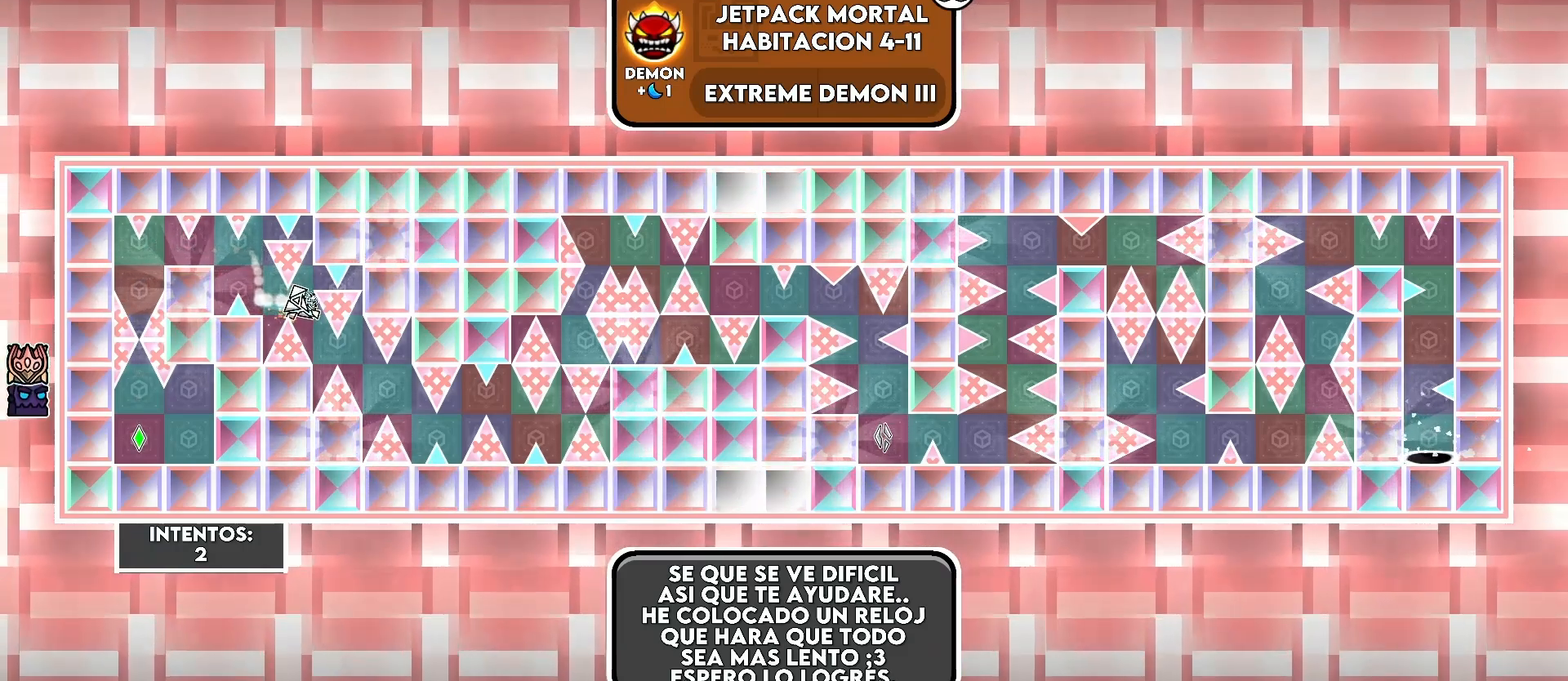
{"keys": [], "events": [[33, ".", "up"]]}
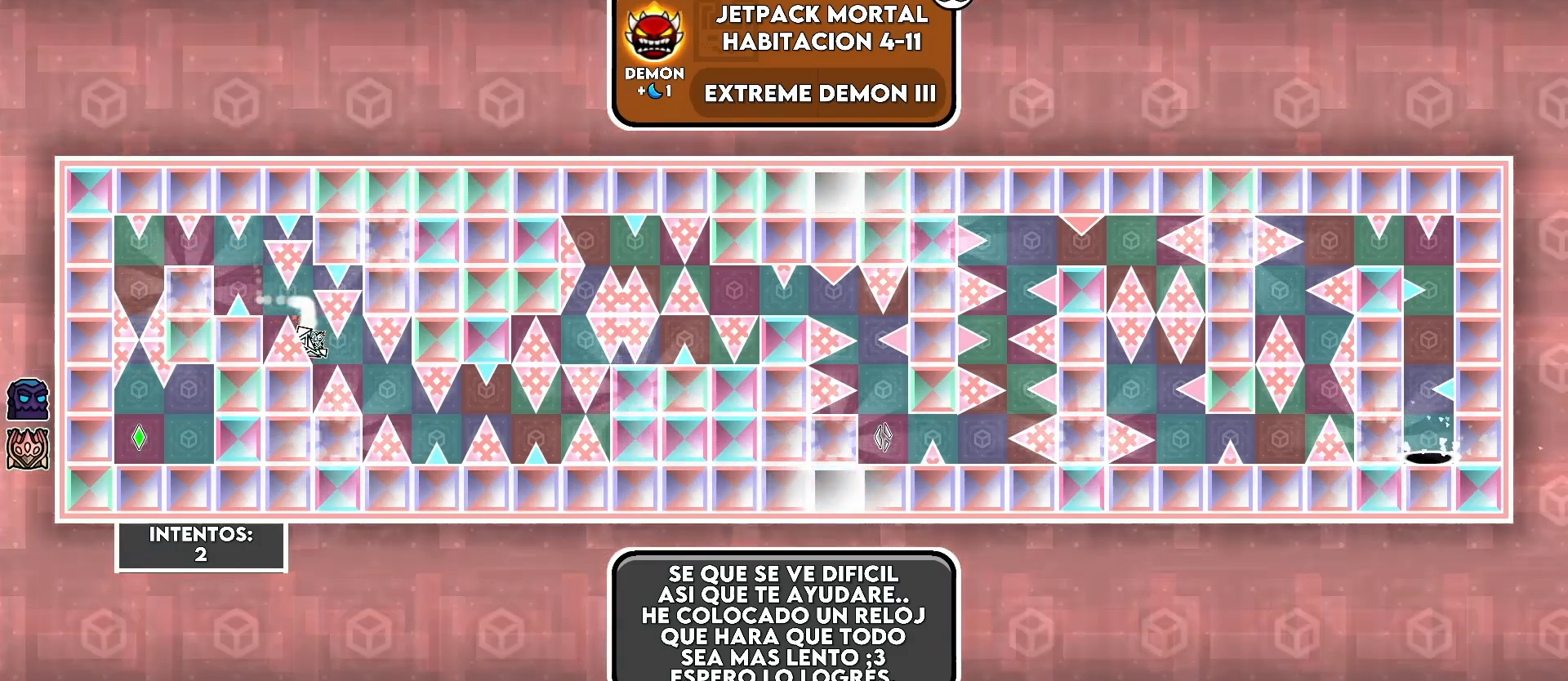
{"keys": [], "events": [[183, "d", "down"], [433, ".", "down"], [433, "d", "up"], [483, ".", "up"]]}